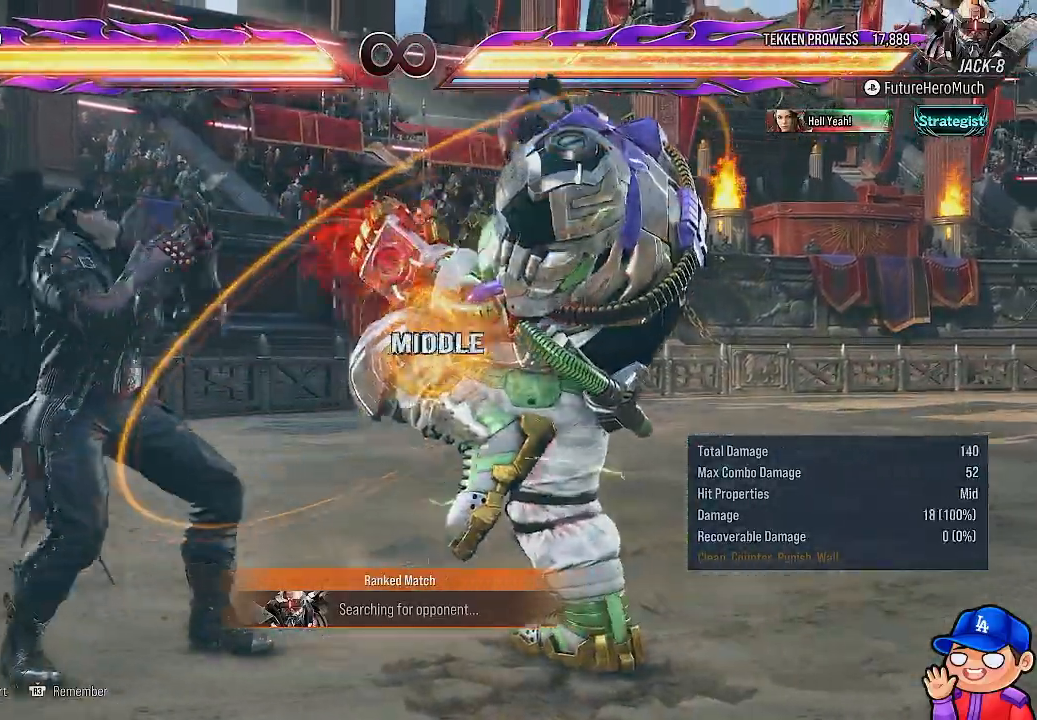
Gameplay with a controller (PlayStation layout); each line is a JSON object with the inputs held at the frame after it. "events" lists button and stick changes between this image and that frame as [ms after this image, input, new state], when the widget could be followed in between. Not read: L3 R3.
{"buttons": ["CROSS", "DPAD_LEFT"], "left_stick": "center", "right_stick": "center", "events": [[367, "DPAD_LEFT", "down"], [400, "CROSS", "down"]]}
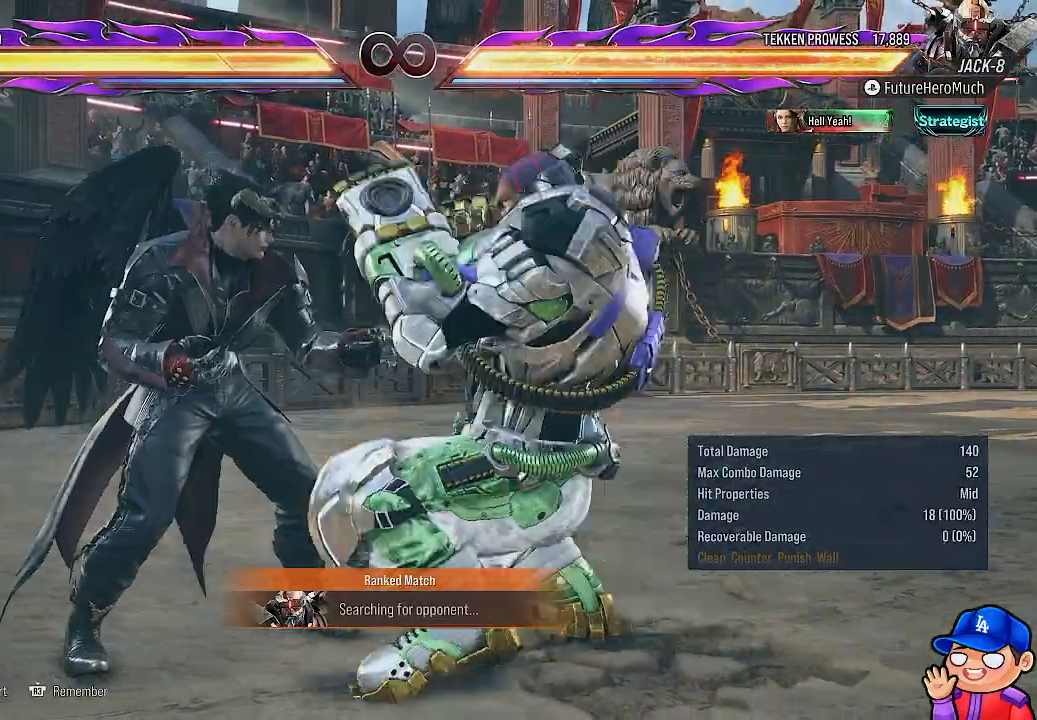
{"buttons": [], "left_stick": "center", "right_stick": "center", "events": [[50, "CROSS", "up"], [100, "DPAD_LEFT", "up"]]}
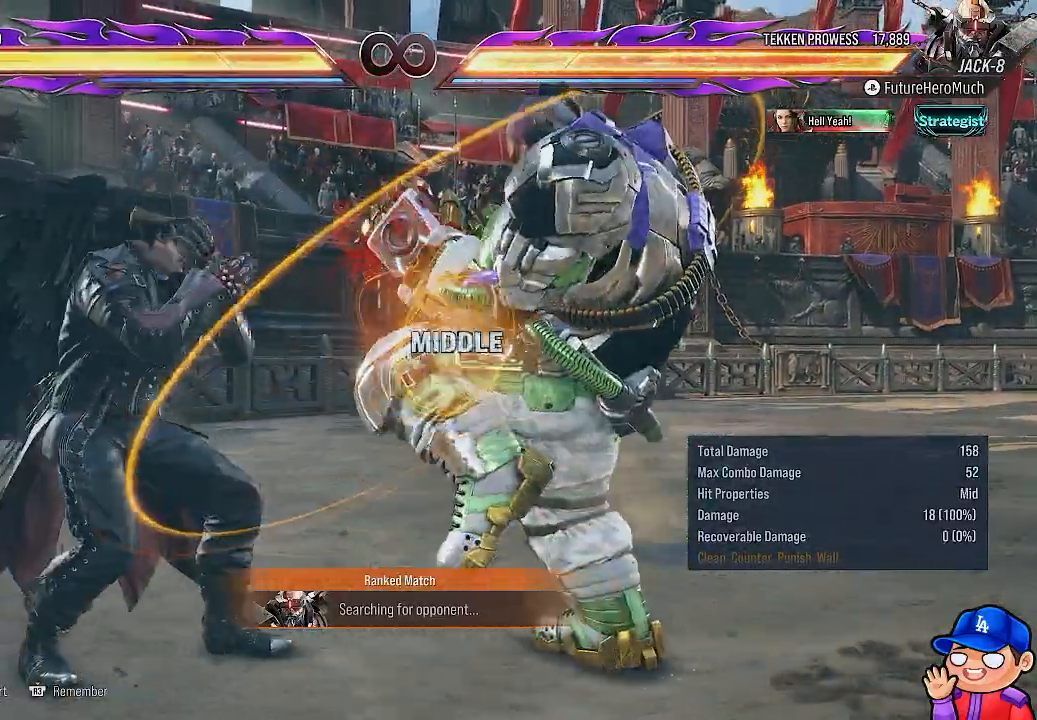
{"buttons": [], "left_stick": "center", "right_stick": "center", "events": []}
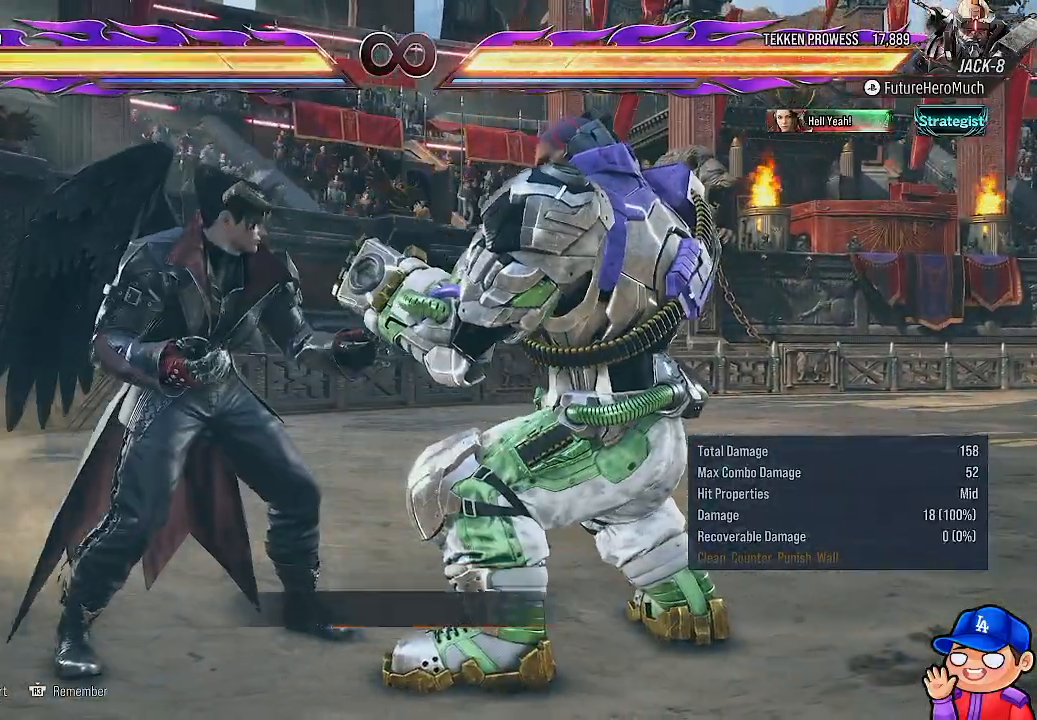
{"buttons": [], "left_stick": "center", "right_stick": "center", "events": [[117, "DPAD_DOWN", "down"], [183, "SQUARE", "down"], [250, "SQUARE", "up"], [267, "DPAD_DOWN", "up"]]}
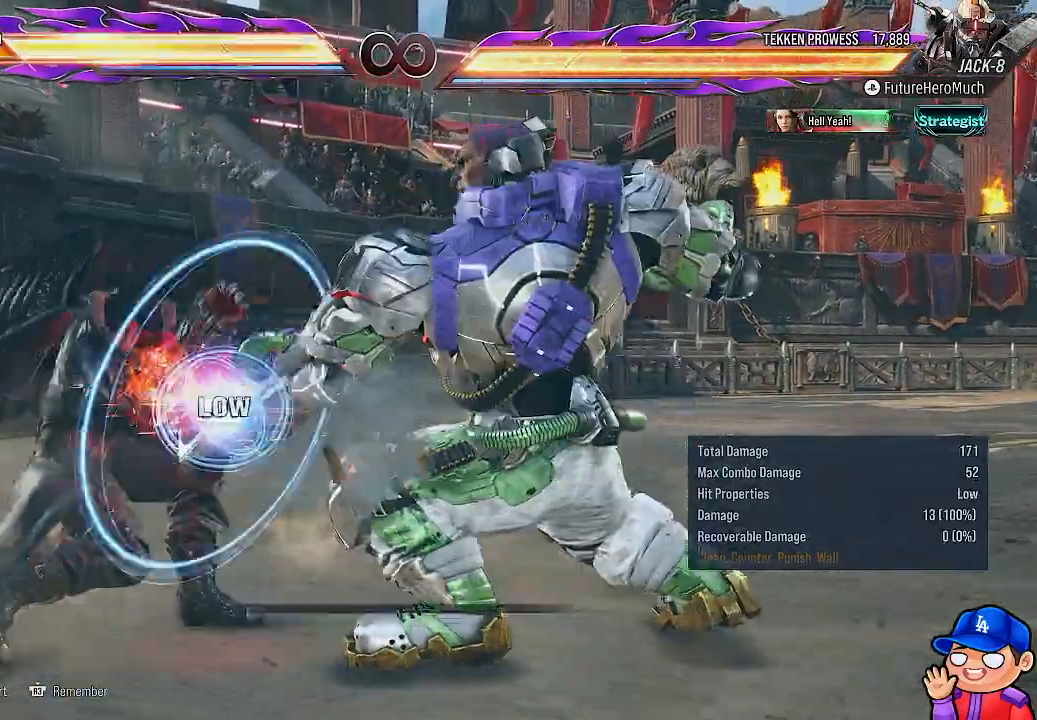
{"buttons": [], "left_stick": "center", "right_stick": "center", "events": []}
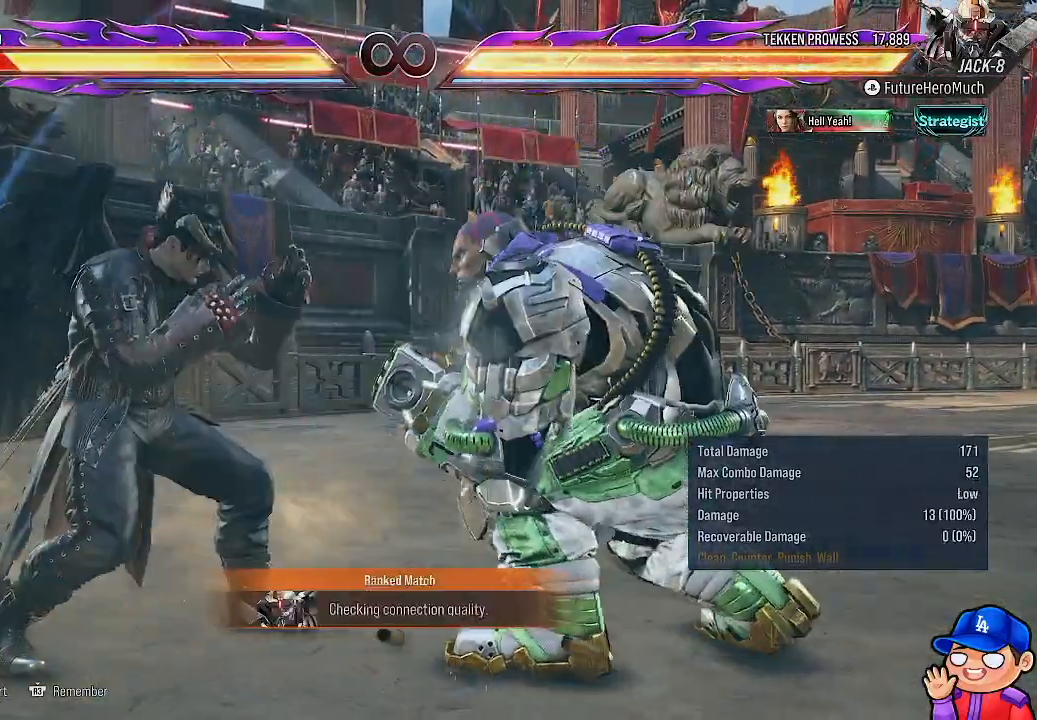
{"buttons": ["DPAD_DOWN", "DPAD_RIGHT"], "left_stick": "center", "right_stick": "center", "events": [[83, "DPAD_DOWN", "down"], [167, "SQUARE", "down"], [267, "SQUARE", "up"], [333, "SQUARE", "down"], [400, "DPAD_RIGHT", "down"], [450, "SQUARE", "up"]]}
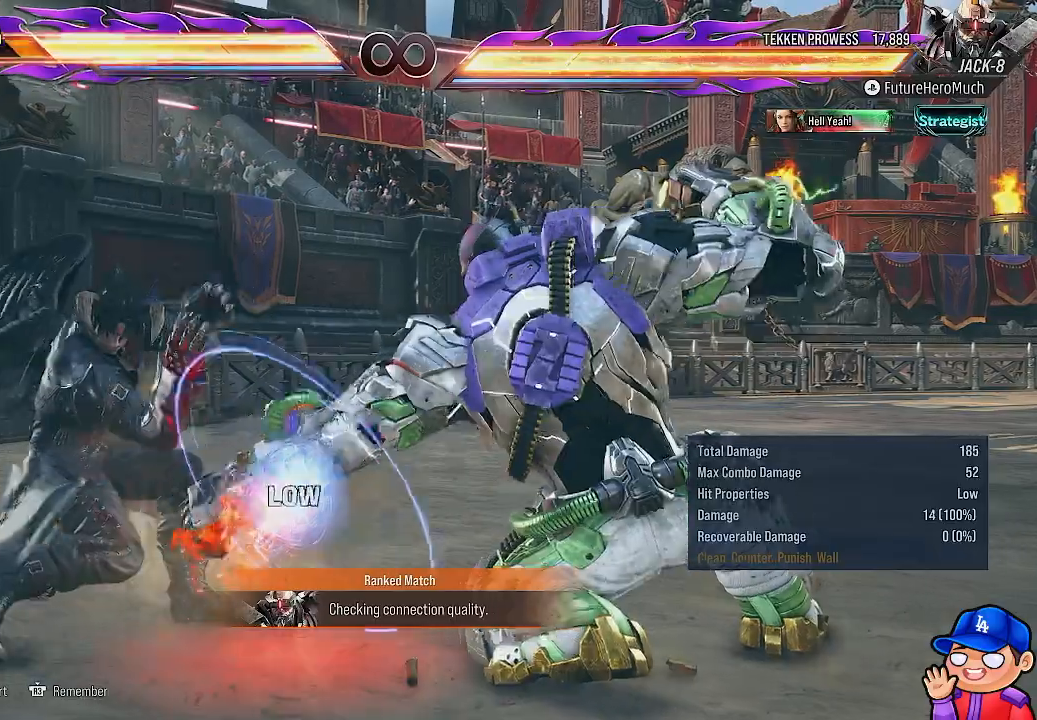
{"buttons": ["DPAD_DOWN"], "left_stick": "center", "right_stick": "center", "events": [[17, "SQUARE", "down"], [117, "SQUARE", "up"], [200, "SQUARE", "down"], [317, "SQUARE", "up"], [400, "SQUARE", "down"], [500, "DPAD_RIGHT", "up"], [500, "SQUARE", "up"]]}
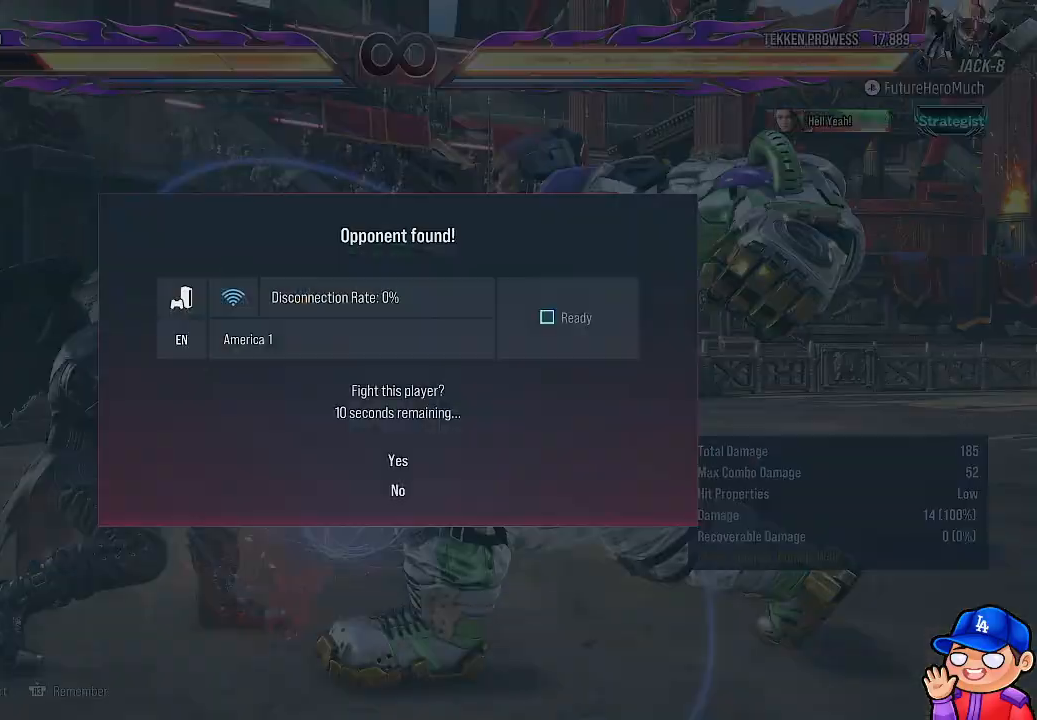
{"buttons": [], "left_stick": "center", "right_stick": "center", "events": [[83, "DPAD_DOWN", "up"]]}
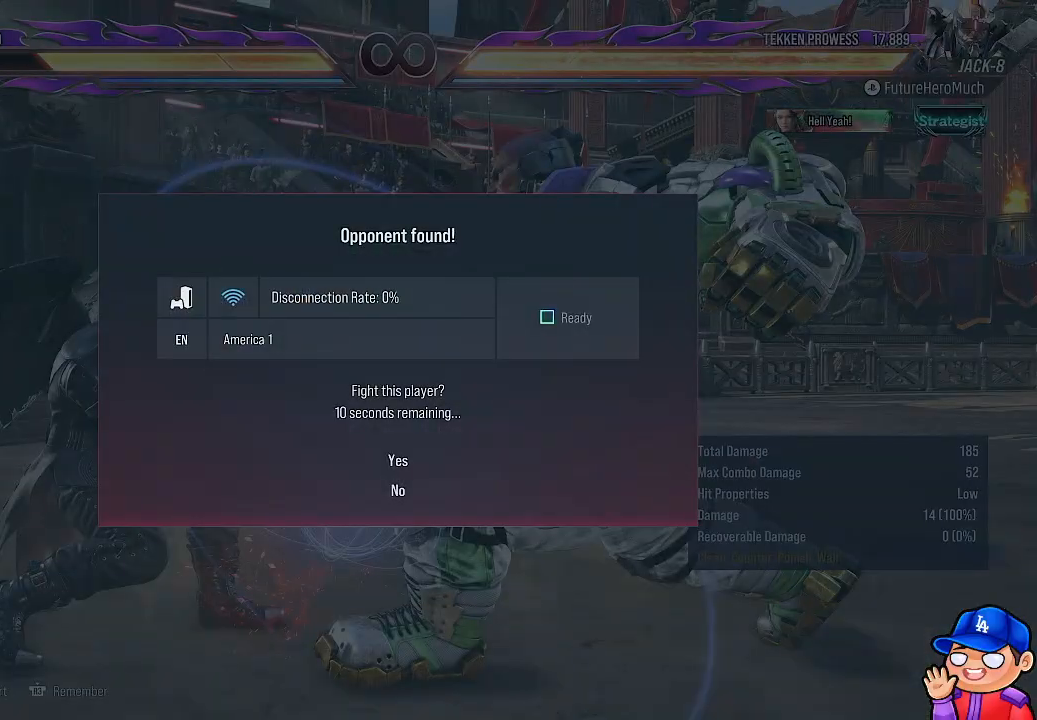
{"buttons": ["DPAD_DOWN"], "left_stick": "center", "right_stick": "center", "events": [[467, "DPAD_DOWN", "down"]]}